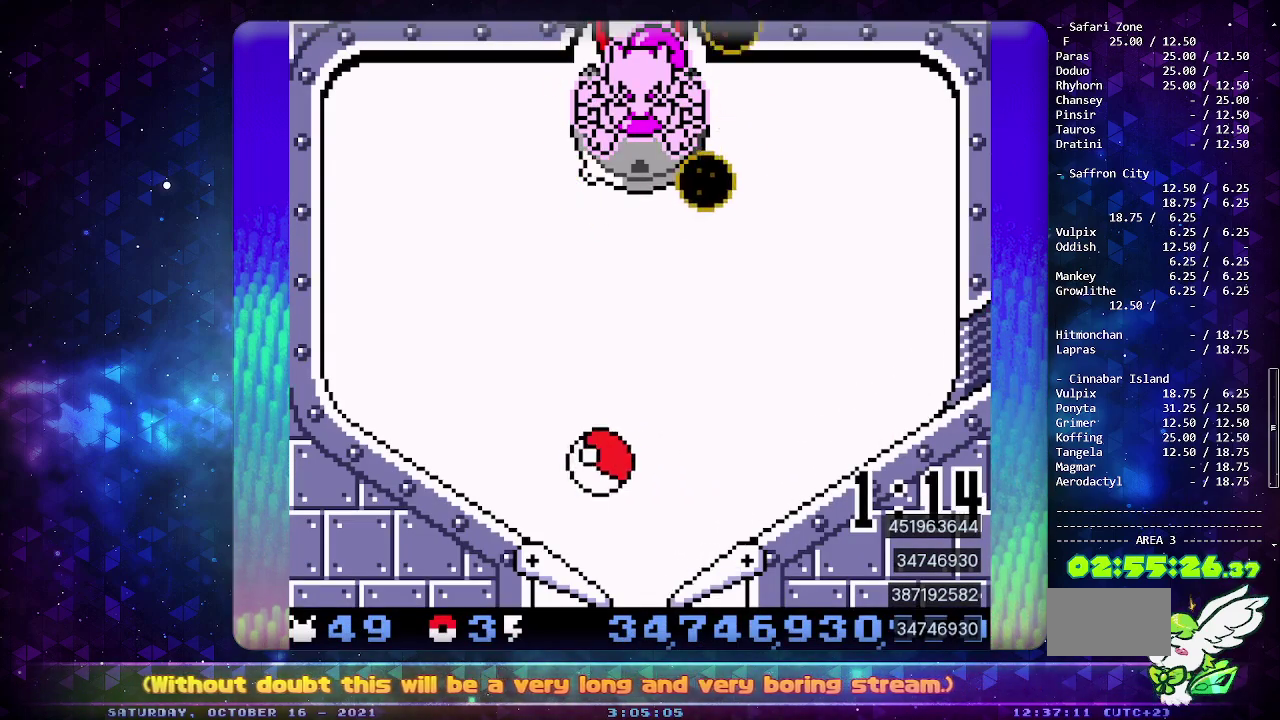
Gameplay with a controller (PlayStation layout); each line is a JSON object with the inputs held at the frame after it. "events" lists button and stick changes between this image and that frame as [ms after this image, input, new state], when the widget could be followed in between. Not read: L2 L3 R2 R3.
{"buttons": ["CROSS"], "events": [[50, "CROSS", "down"], [150, "CROSS", "up"], [283, "CROSS", "down"], [400, "CROSS", "up"], [450, "CROSS", "down"]]}
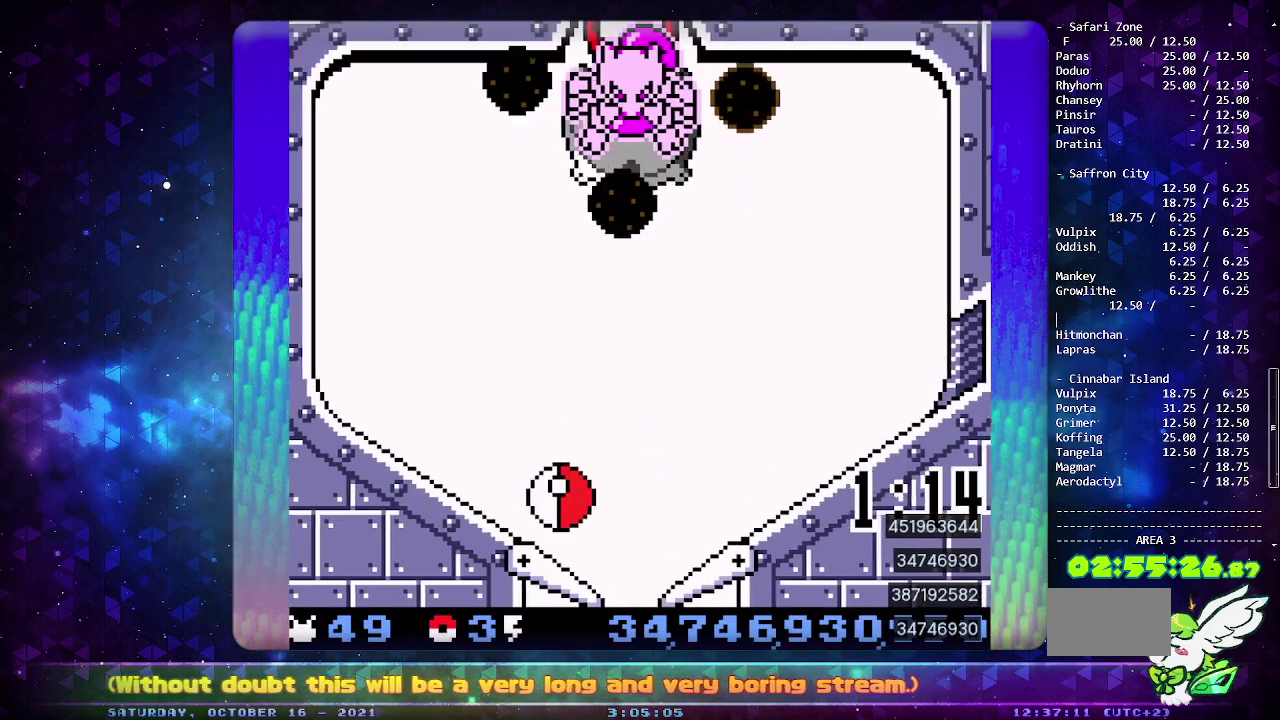
{"buttons": [], "events": [[67, "CROSS", "up"], [150, "CROSS", "down"], [267, "CROSS", "up"], [300, "DPAD_LEFT", "down"], [400, "DPAD_LEFT", "up"]]}
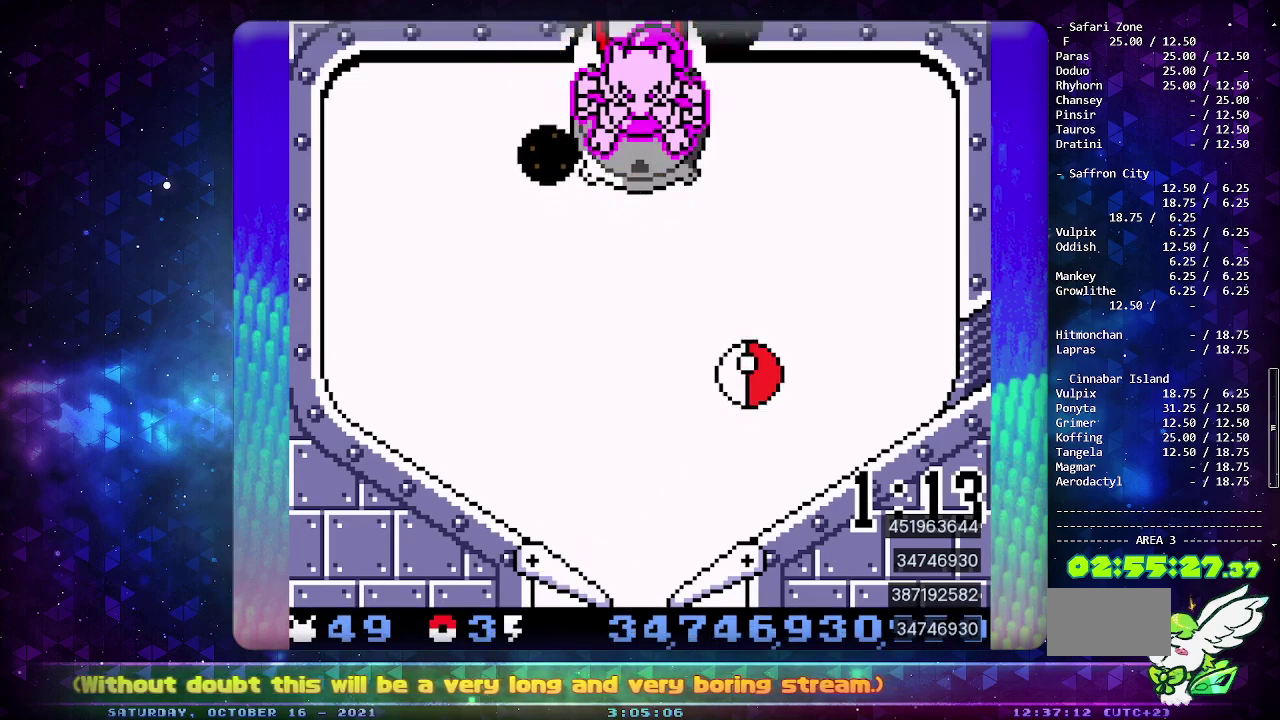
{"buttons": [], "events": []}
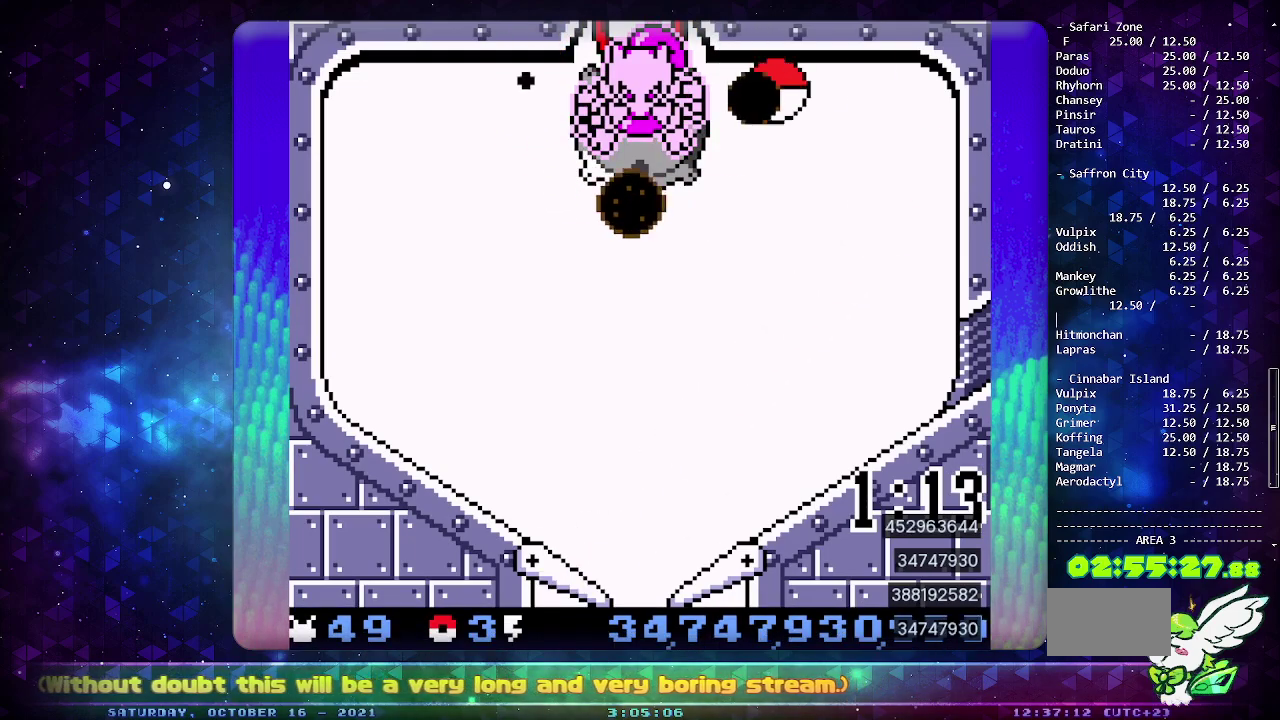
{"buttons": [], "events": []}
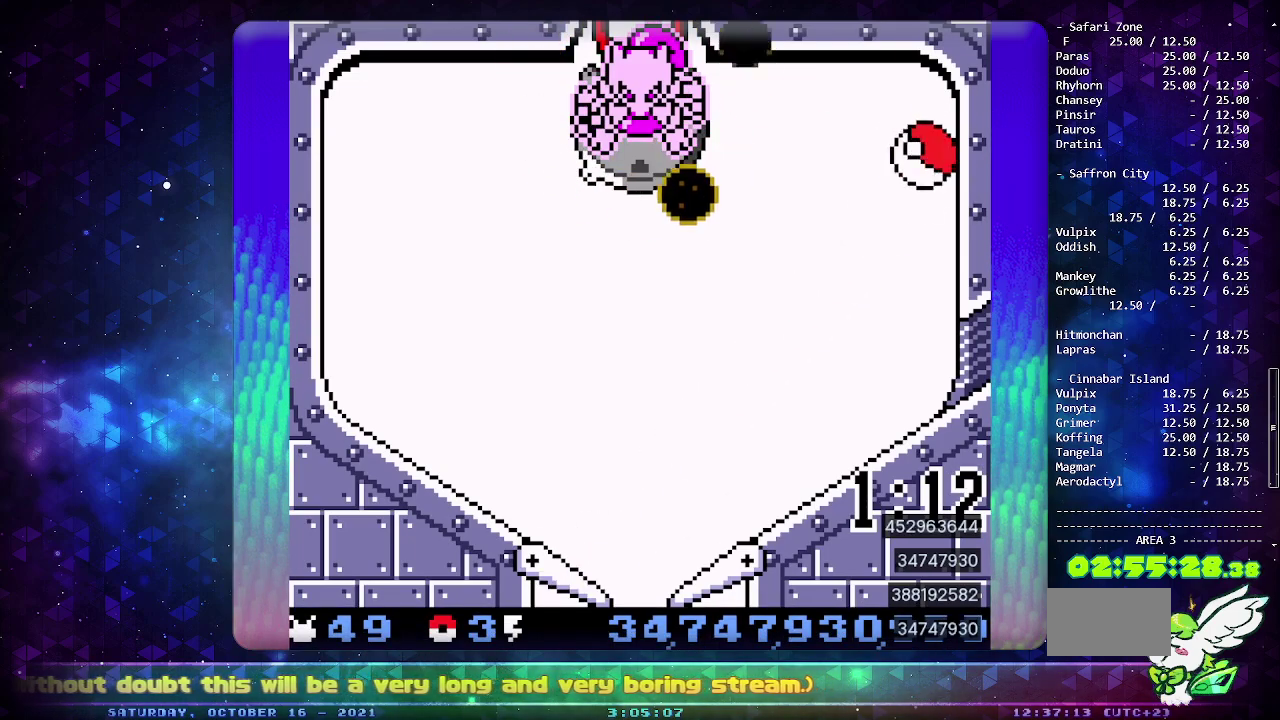
{"buttons": ["DPAD_DOWN"], "events": [[100, "DPAD_DOWN", "down"], [167, "DPAD_DOWN", "up"], [233, "DPAD_DOWN", "down"], [333, "DPAD_DOWN", "up"], [400, "DPAD_DOWN", "down"]]}
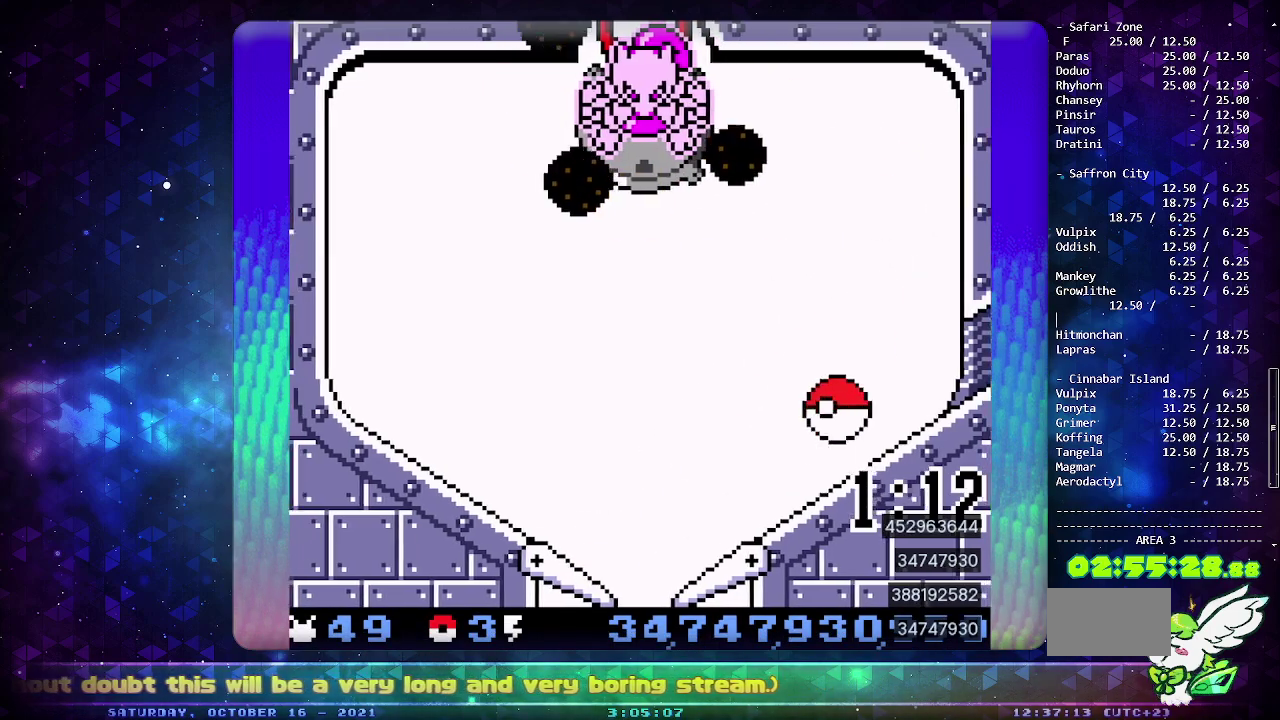
{"buttons": ["CIRCLE"], "events": [[17, "DPAD_DOWN", "up"], [233, "CIRCLE", "down"]]}
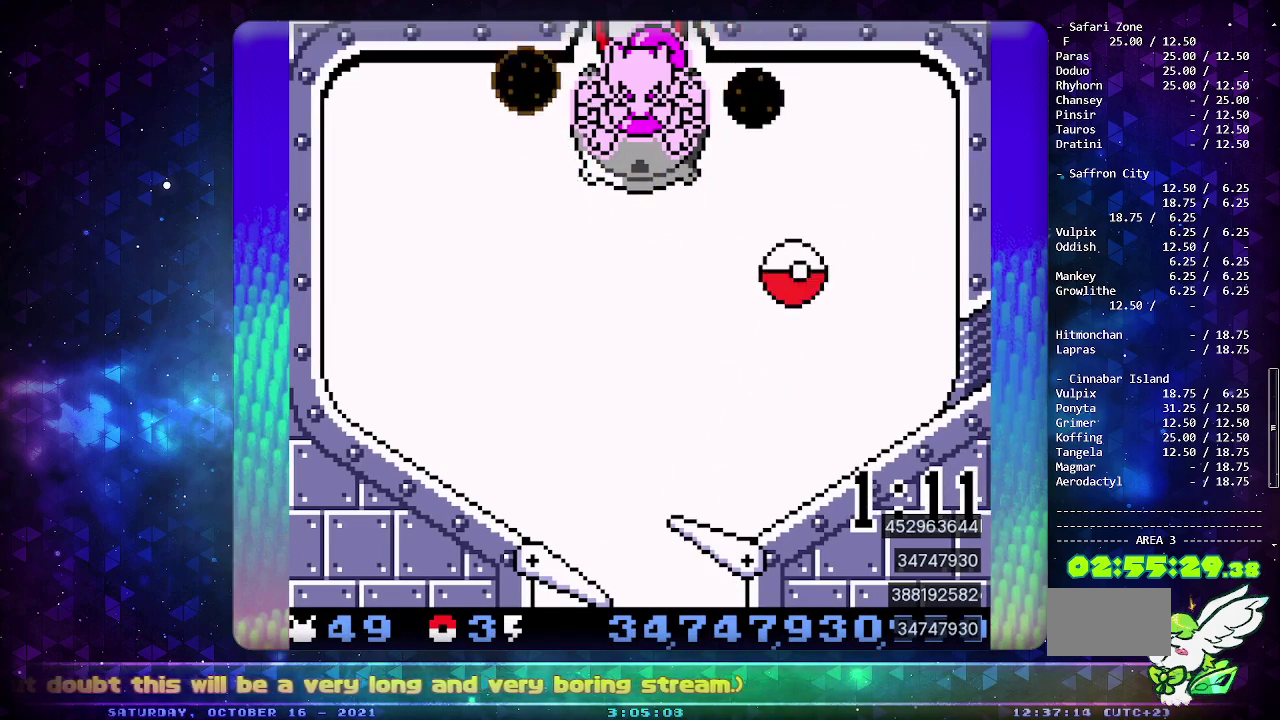
{"buttons": [], "events": [[33, "CIRCLE", "up"], [150, "DPAD_DOWN", "down"], [250, "DPAD_DOWN", "up"], [333, "DPAD_DOWN", "down"], [433, "DPAD_DOWN", "up"]]}
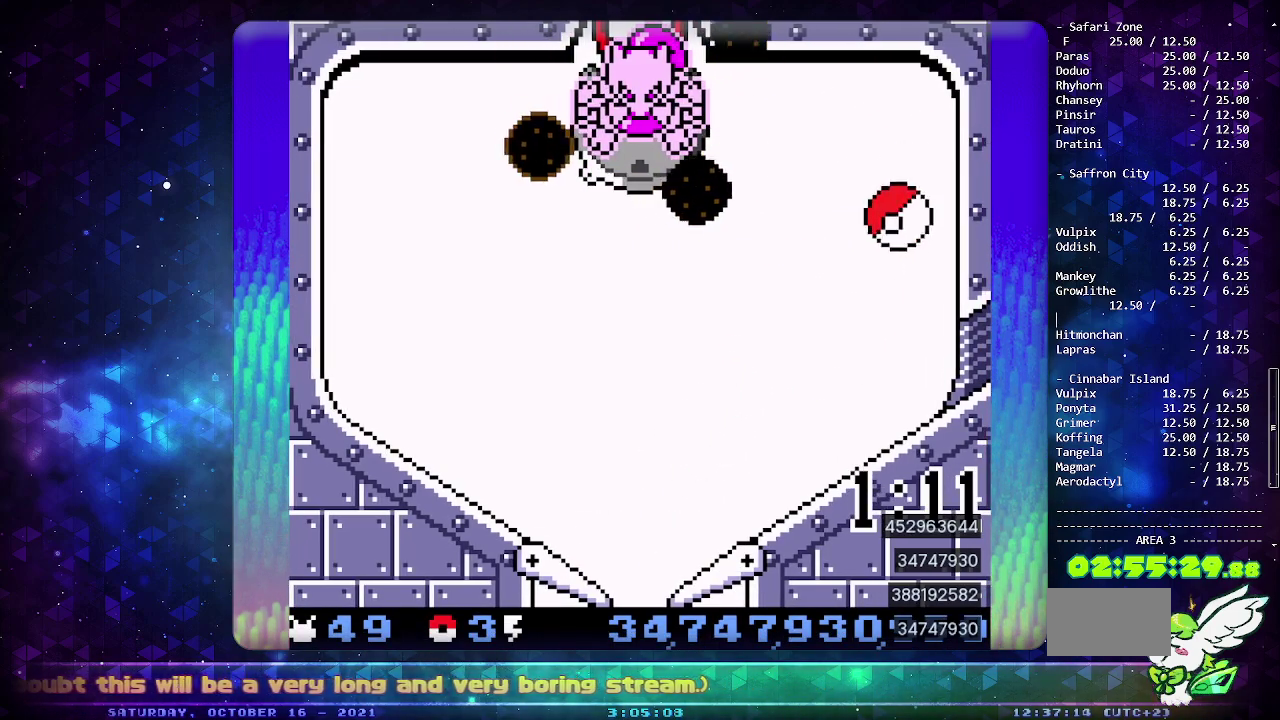
{"buttons": ["CIRCLE"], "events": [[150, "CIRCLE", "down"]]}
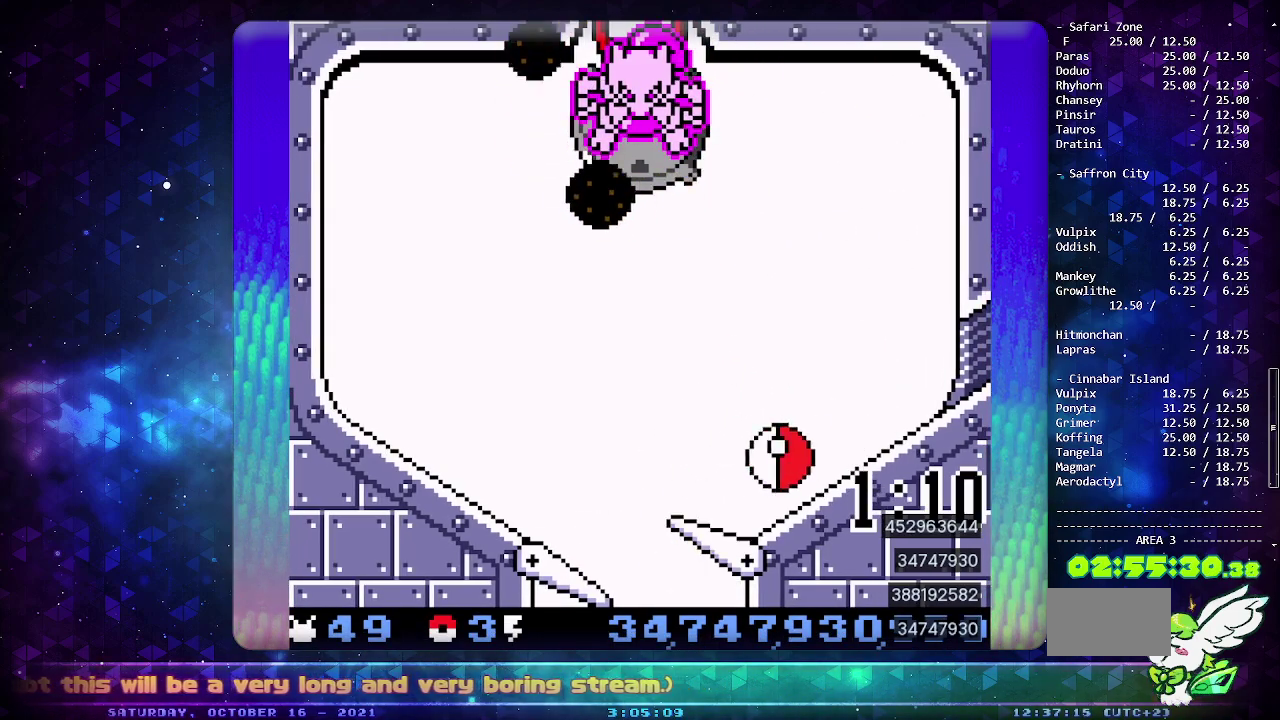
{"buttons": [], "events": [[83, "SELECT", "down"], [267, "SELECT", "up"], [383, "CIRCLE", "up"]]}
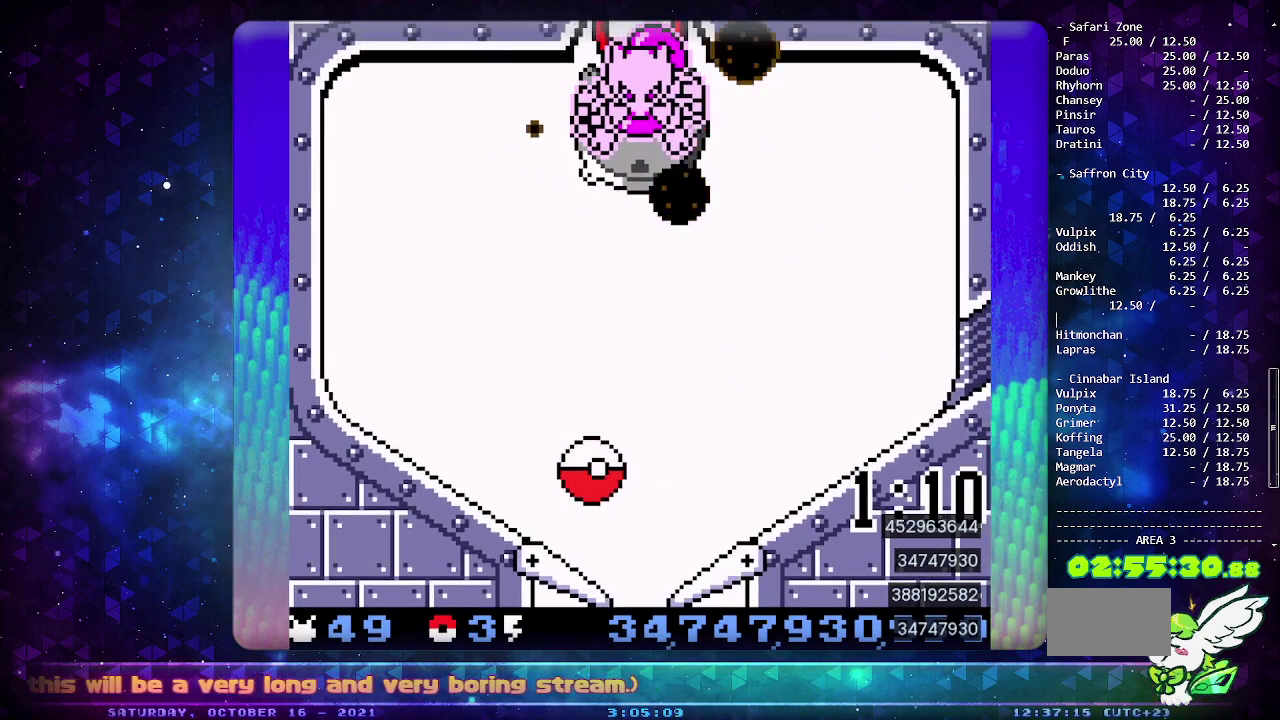
{"buttons": ["CROSS"], "events": [[50, "CROSS", "down"], [133, "CROSS", "up"], [217, "CROSS", "down"], [350, "CROSS", "up"], [417, "CROSS", "down"]]}
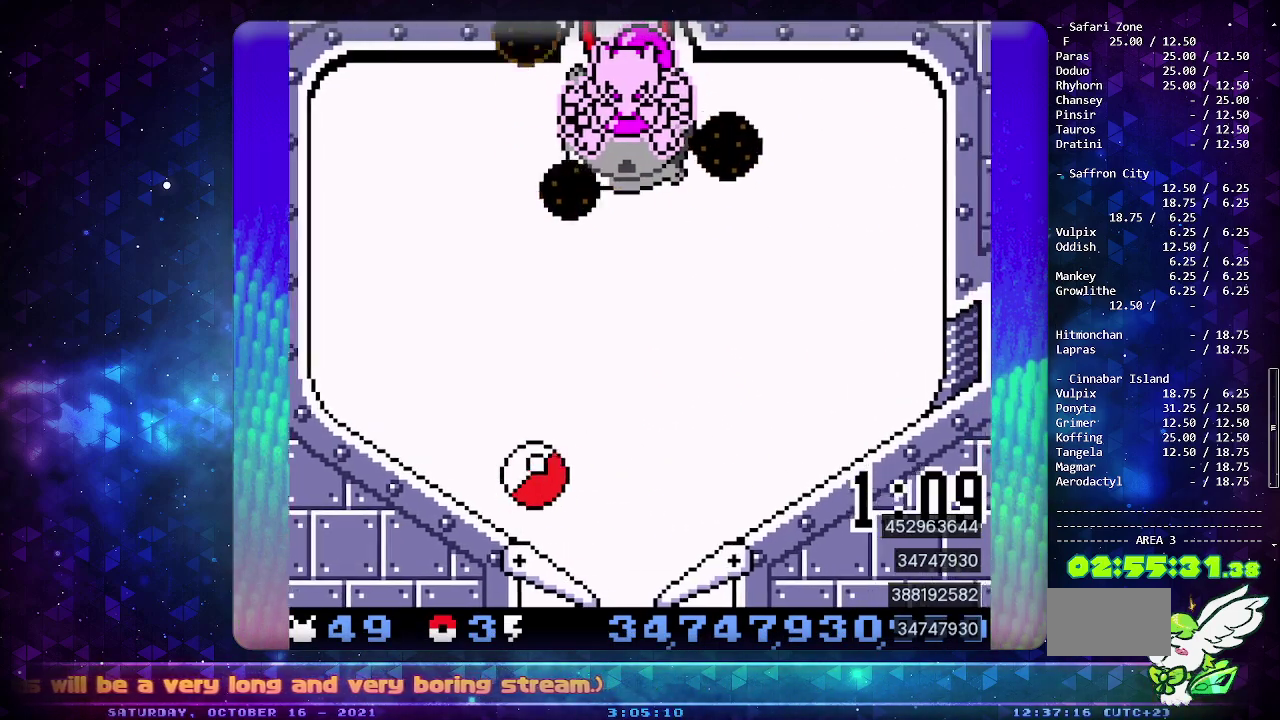
{"buttons": ["CROSS"], "events": [[17, "CROSS", "up"], [317, "CROSS", "down"], [400, "CROSS", "up"], [467, "CROSS", "down"]]}
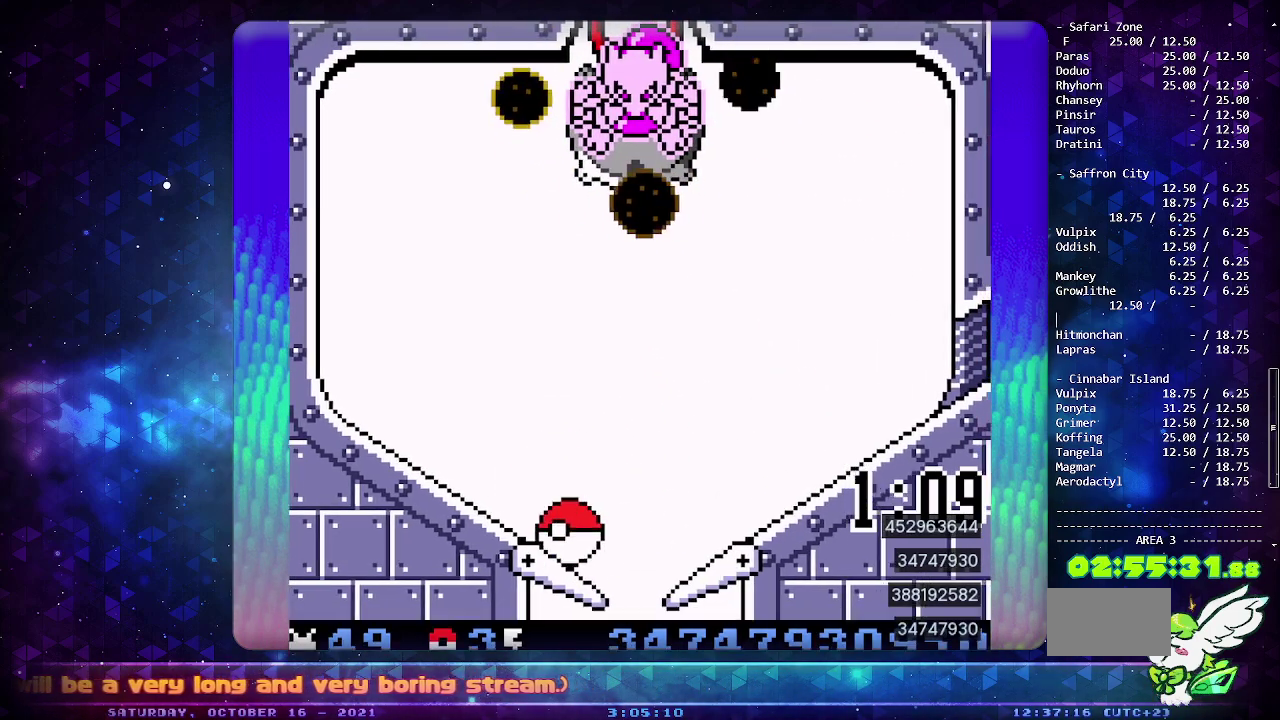
{"buttons": [], "events": [[100, "DPAD_LEFT", "down"], [117, "CROSS", "up"], [217, "DPAD_LEFT", "up"]]}
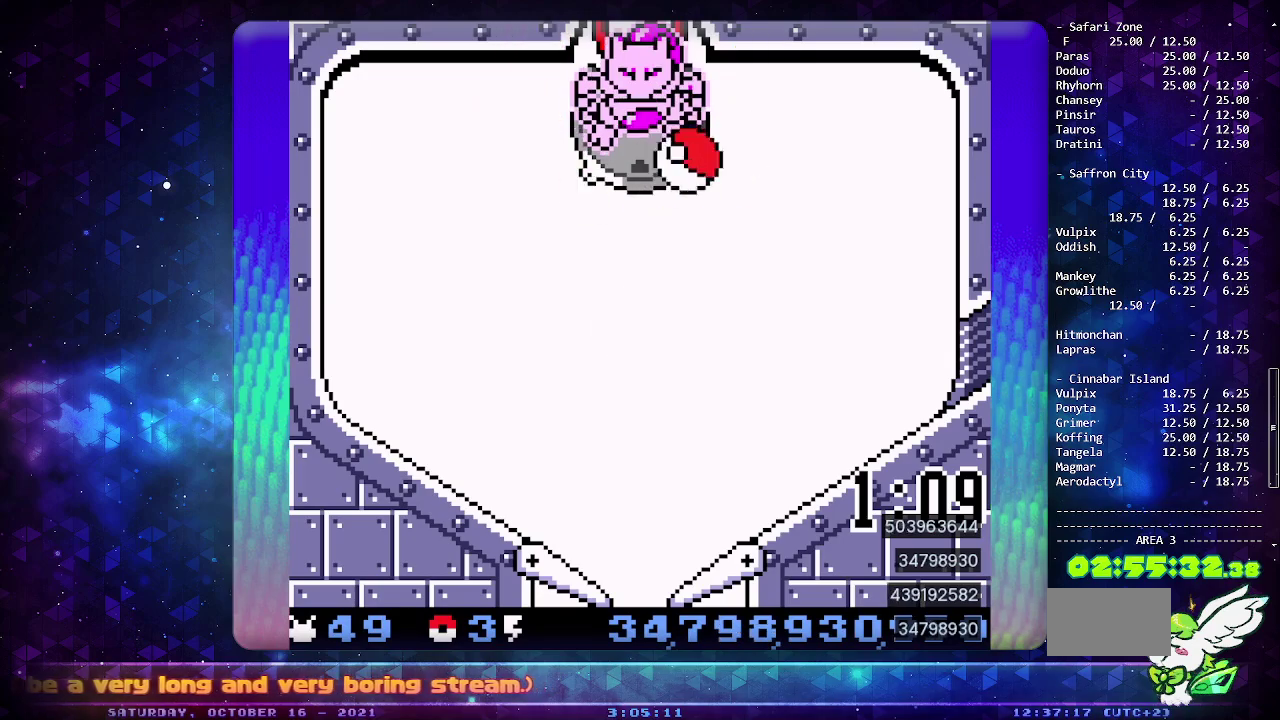
{"buttons": ["DPAD_DOWN"], "events": [[317, "DPAD_DOWN", "down"], [400, "DPAD_DOWN", "up"], [467, "DPAD_DOWN", "down"]]}
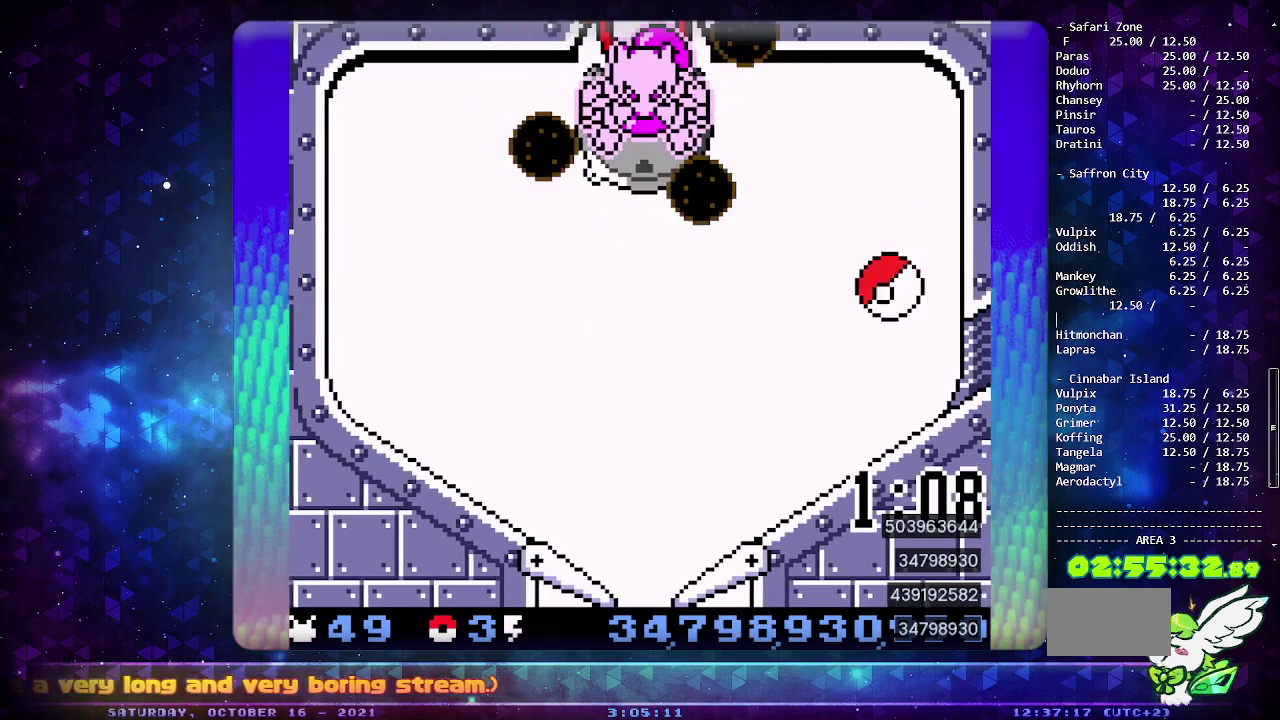
{"buttons": ["CIRCLE"], "events": [[83, "DPAD_DOWN", "up"], [133, "DPAD_DOWN", "down"], [217, "DPAD_DOWN", "up"], [267, "DPAD_DOWN", "down"], [300, "CIRCLE", "down"], [383, "DPAD_DOWN", "up"]]}
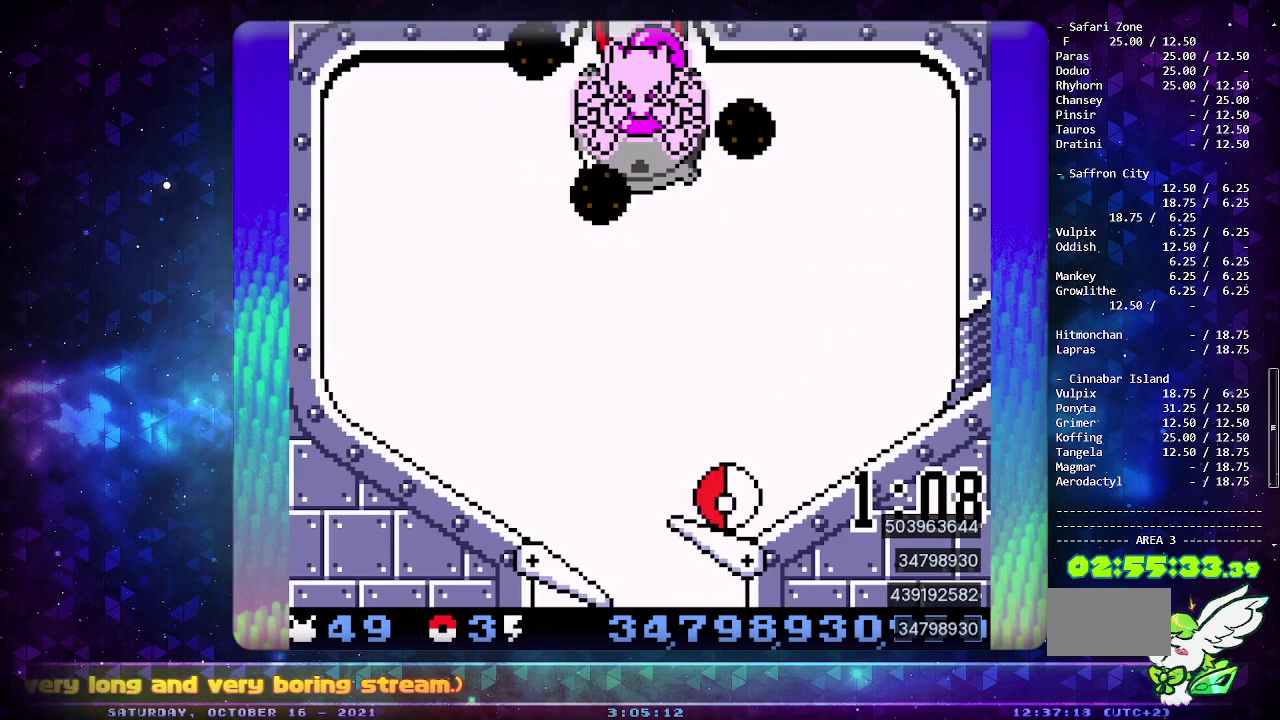
{"buttons": ["CROSS"], "events": [[233, "CIRCLE", "up"], [333, "CROSS", "down"], [417, "CROSS", "up"], [500, "CROSS", "down"]]}
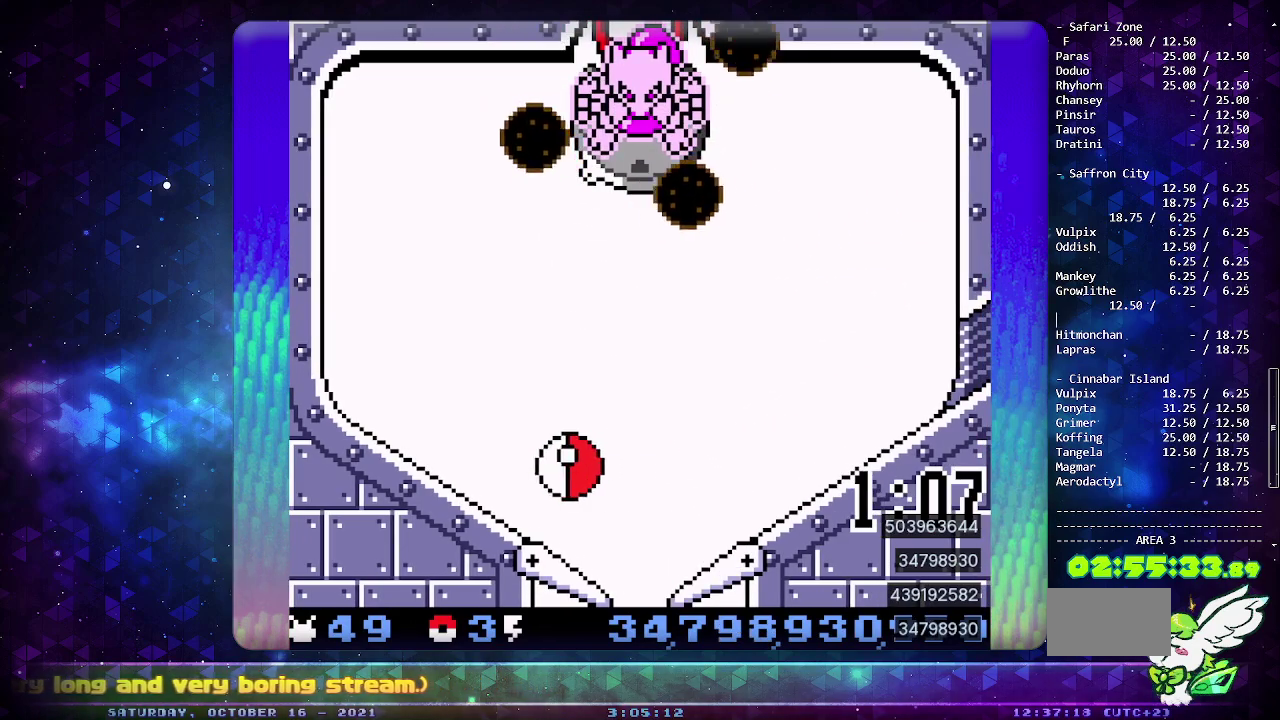
{"buttons": [], "events": [[100, "CROSS", "up"], [167, "CROSS", "down"], [283, "CROSS", "up"], [333, "CROSS", "down"], [450, "CROSS", "up"]]}
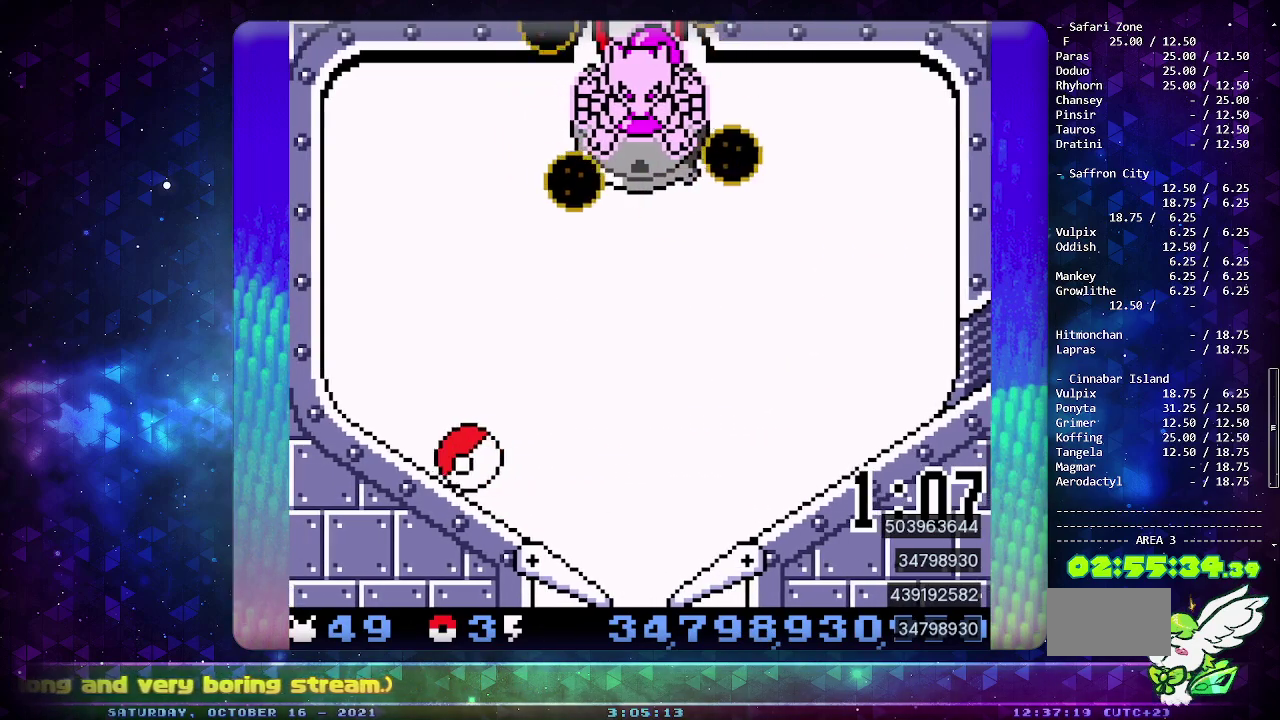
{"buttons": ["CROSS"], "events": [[33, "CROSS", "down"]]}
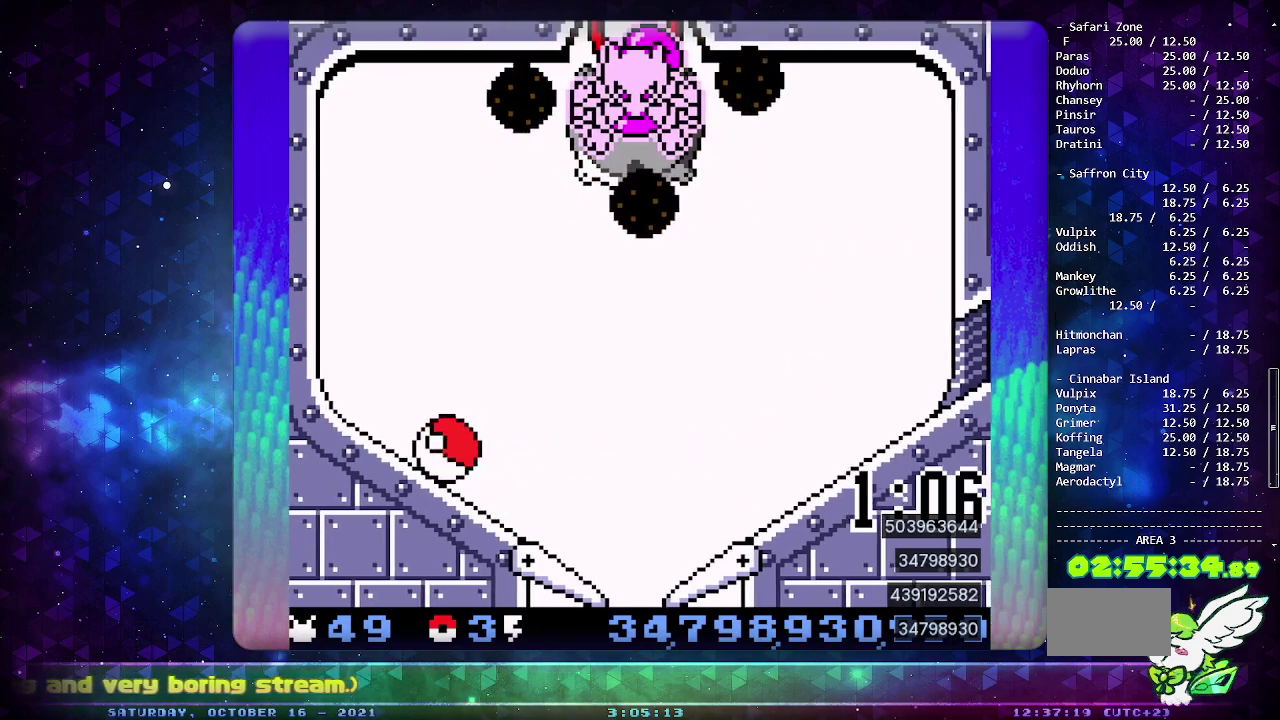
{"buttons": [], "events": [[183, "CROSS", "up"], [250, "CROSS", "down"], [400, "CROSS", "up"]]}
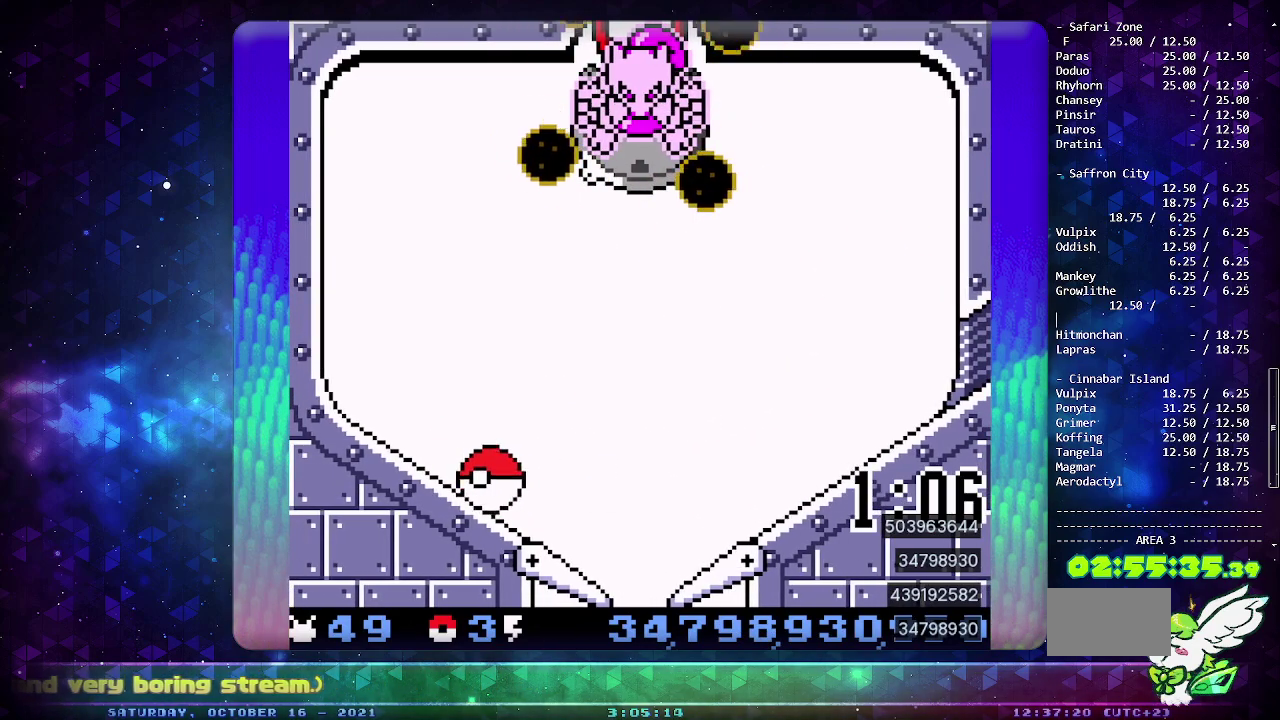
{"buttons": [], "events": [[350, "DPAD_LEFT", "down"], [467, "DPAD_LEFT", "up"]]}
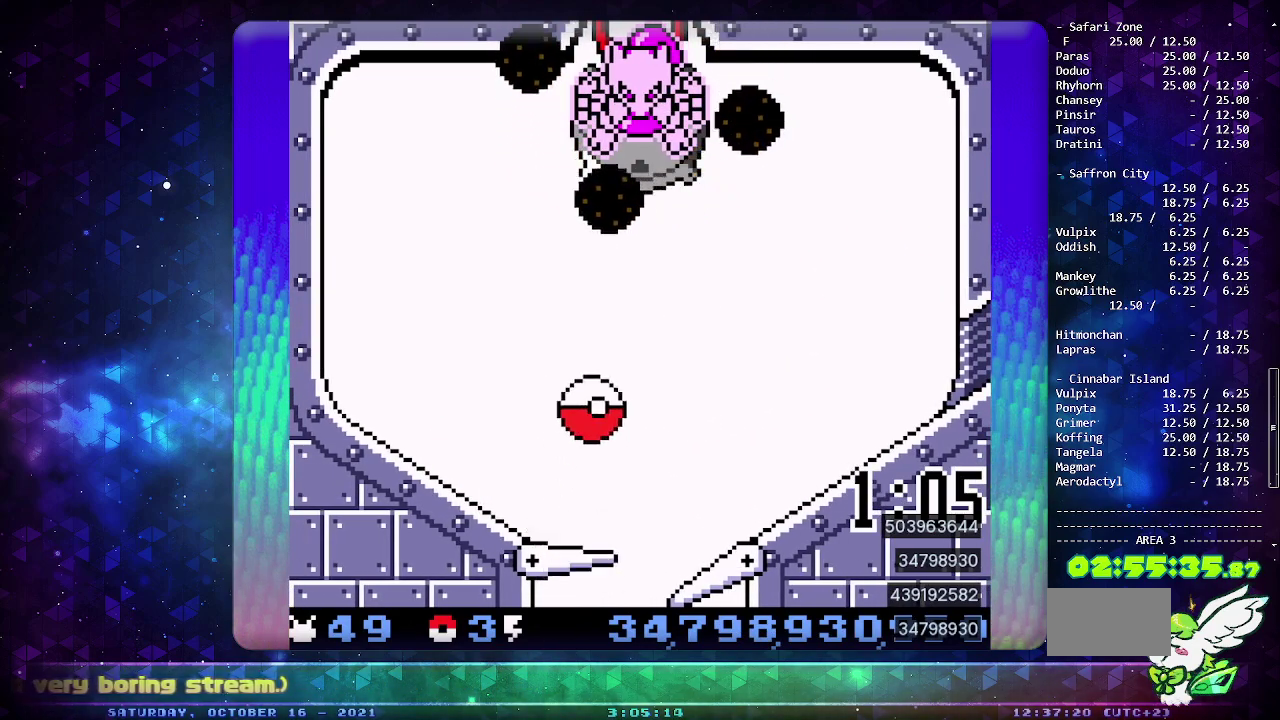
{"buttons": ["DPAD_DOWN"], "events": [[233, "DPAD_DOWN", "down"], [350, "DPAD_DOWN", "up"], [433, "DPAD_DOWN", "down"]]}
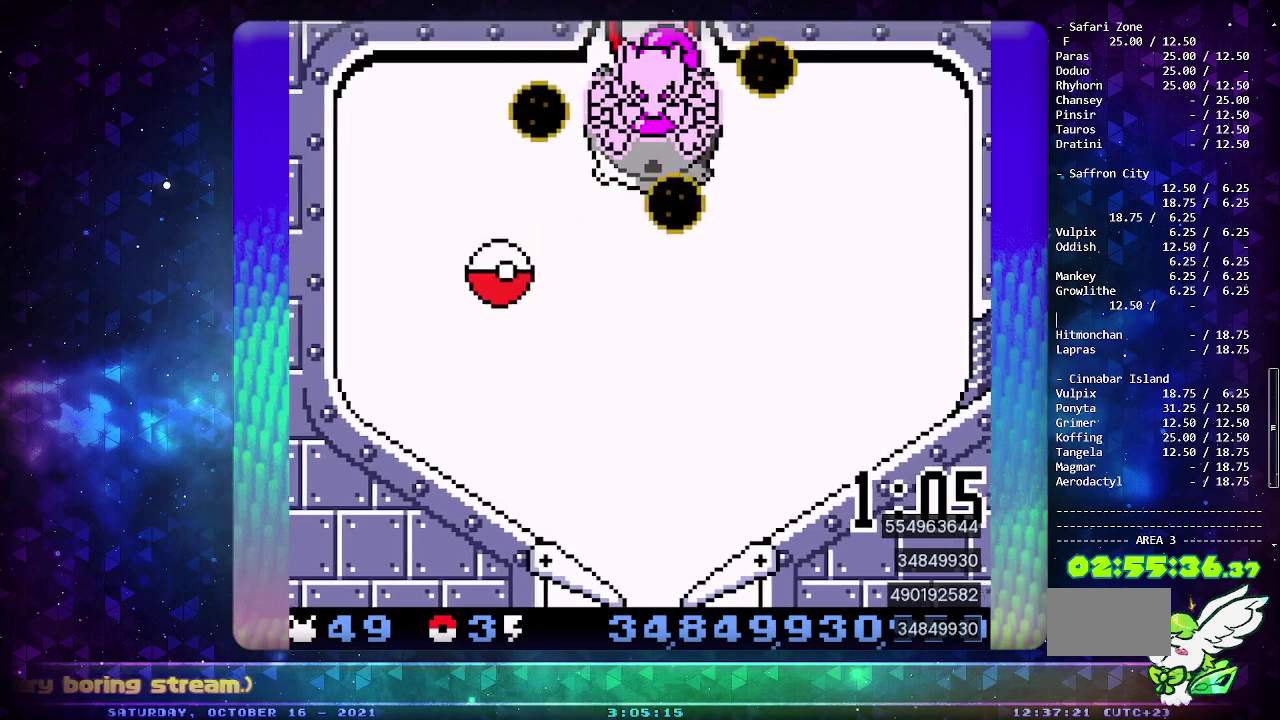
{"buttons": ["CROSS"], "events": [[17, "DPAD_DOWN", "up"], [300, "CROSS", "down"], [400, "CROSS", "up"], [467, "CROSS", "down"]]}
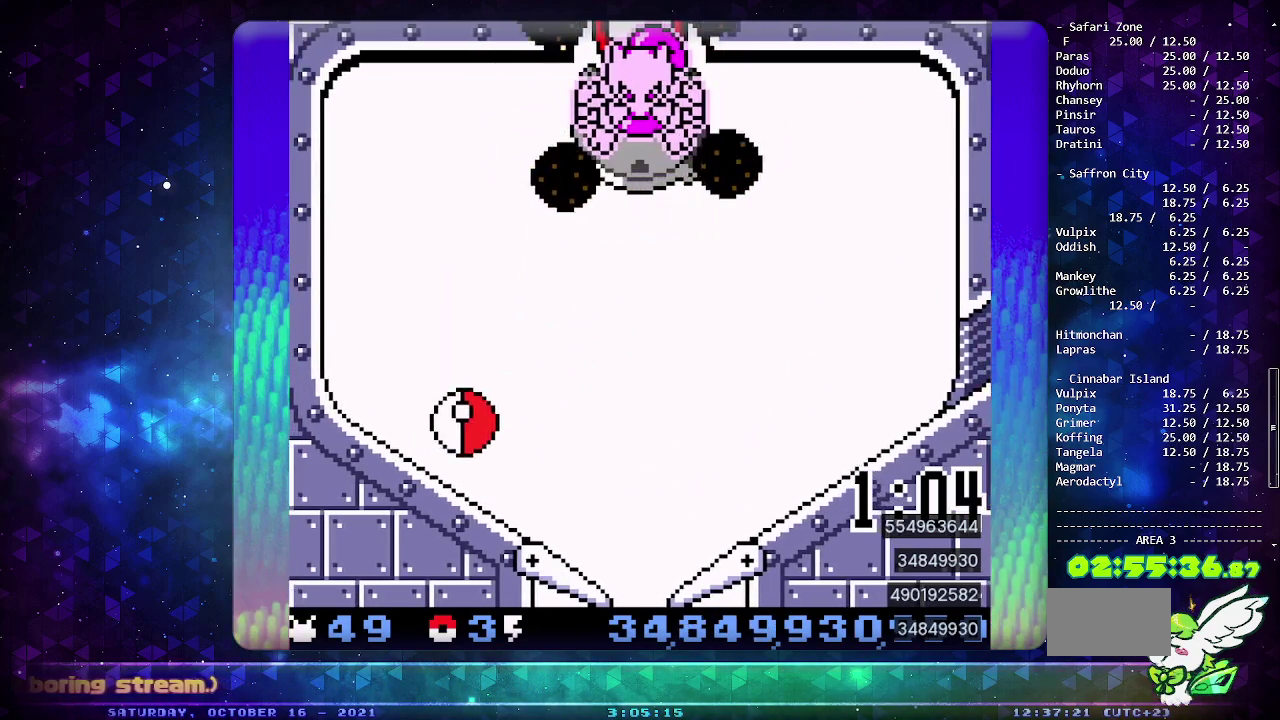
{"buttons": [], "events": [[83, "CROSS", "up"], [150, "CROSS", "down"], [283, "CROSS", "up"], [350, "DPAD_LEFT", "down"], [467, "DPAD_LEFT", "up"]]}
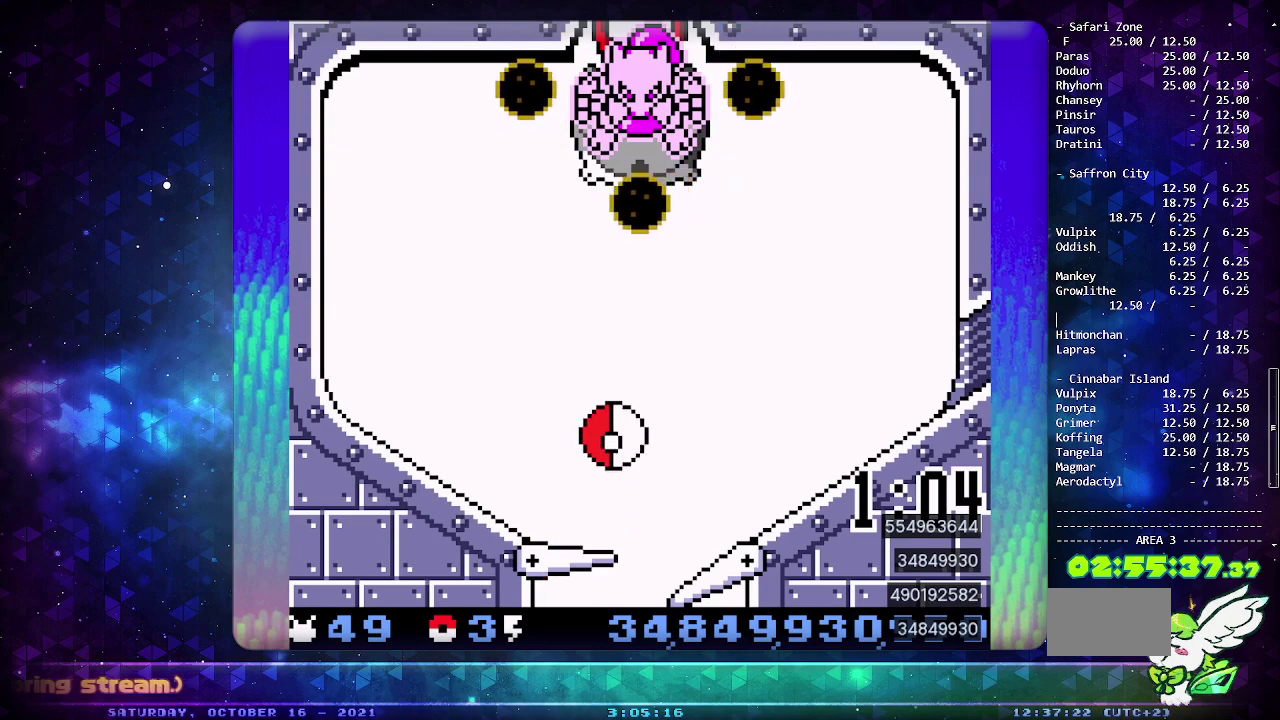
{"buttons": [], "events": []}
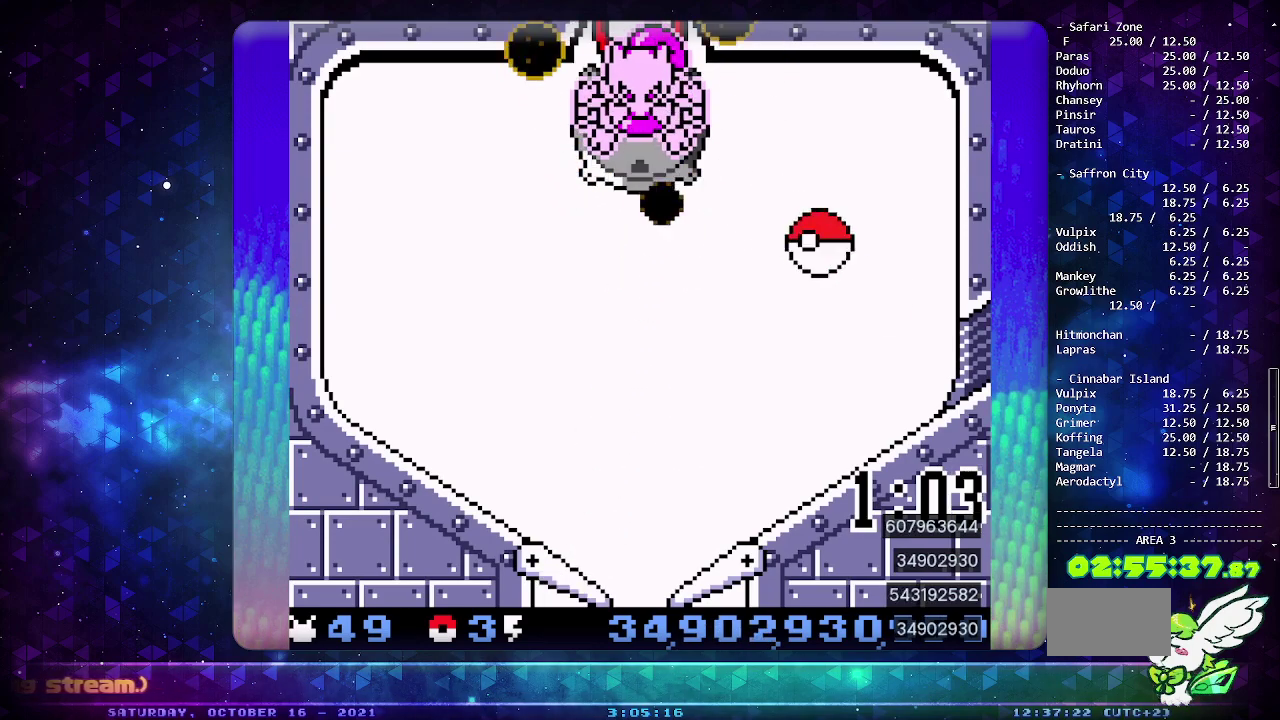
{"buttons": ["CIRCLE"], "events": [[500, "CIRCLE", "down"]]}
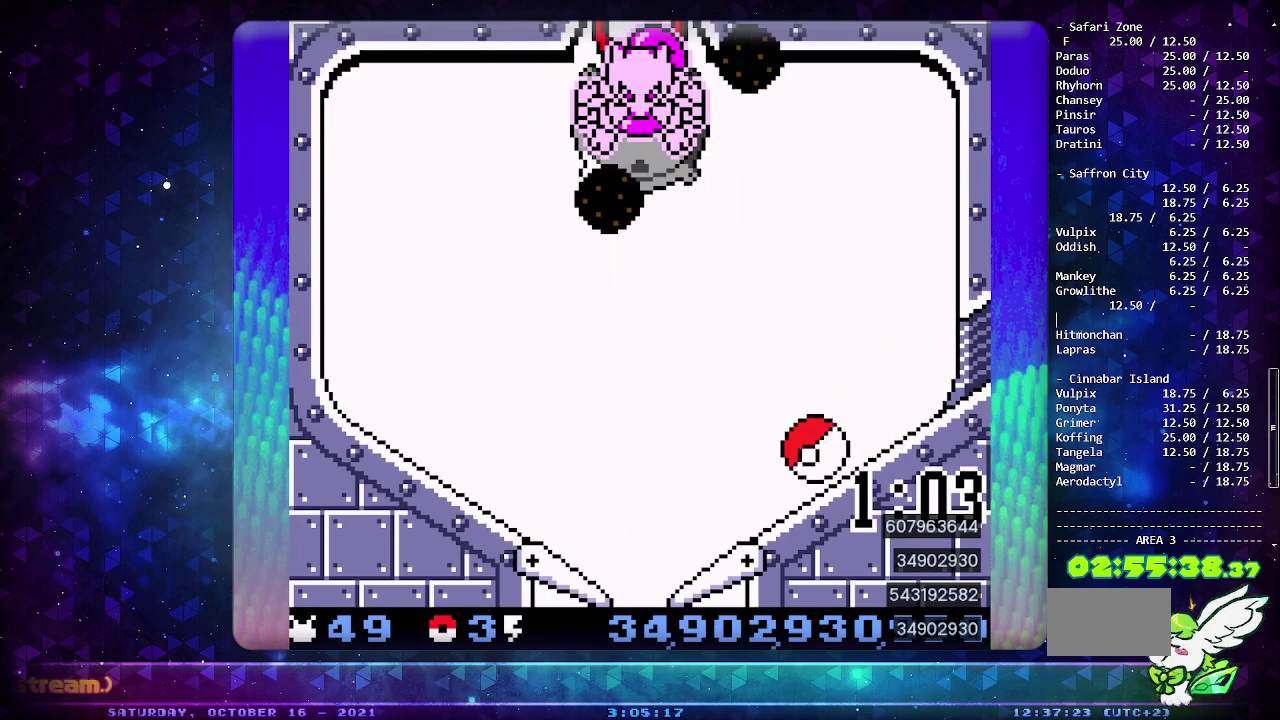
{"buttons": ["CROSS"], "events": [[350, "CIRCLE", "up"], [450, "CROSS", "down"]]}
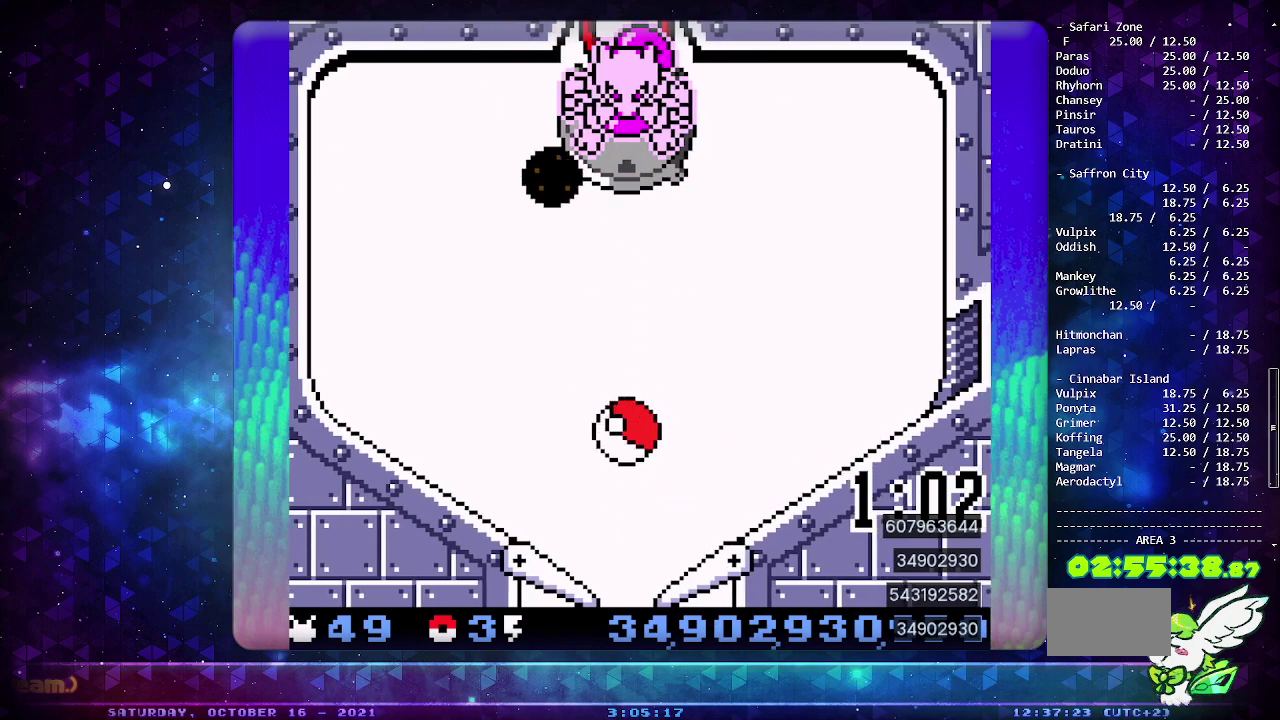
{"buttons": [], "events": [[50, "CROSS", "up"], [117, "CROSS", "down"], [233, "CROSS", "up"], [317, "CROSS", "down"], [417, "CROSS", "up"]]}
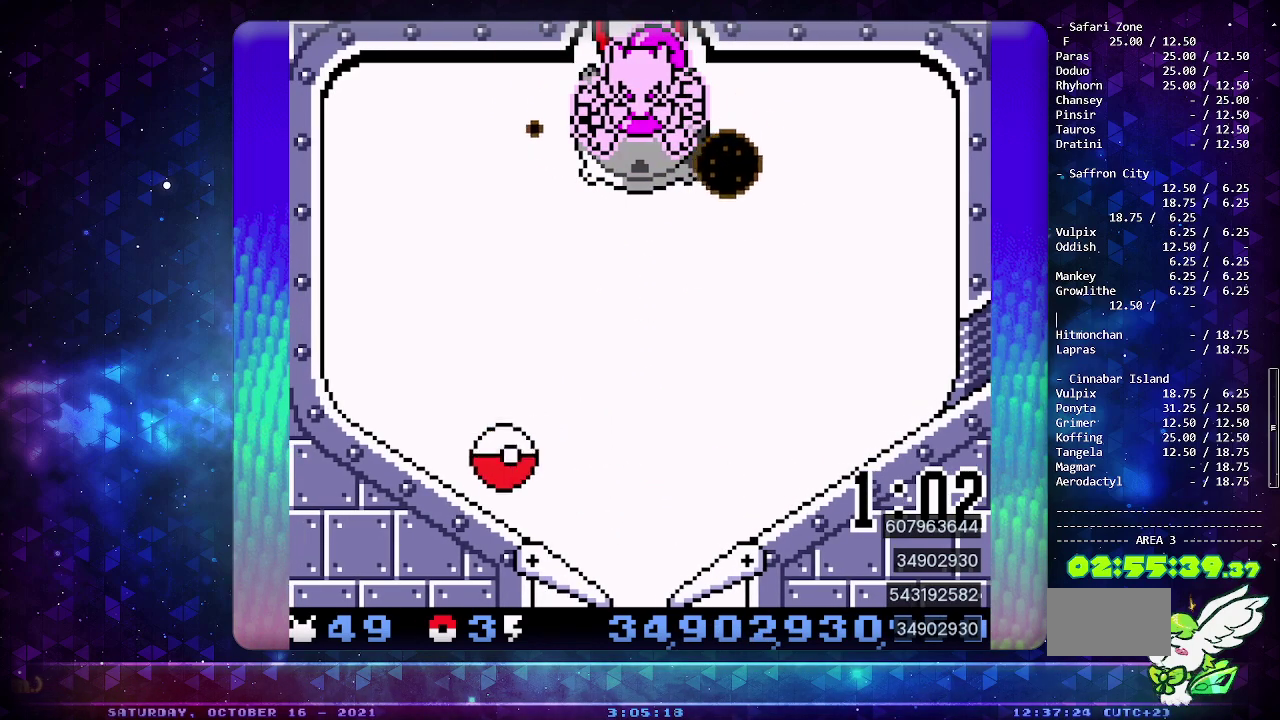
{"buttons": ["CROSS"], "events": [[150, "CROSS", "down"], [300, "CROSS", "up"], [400, "CROSS", "down"]]}
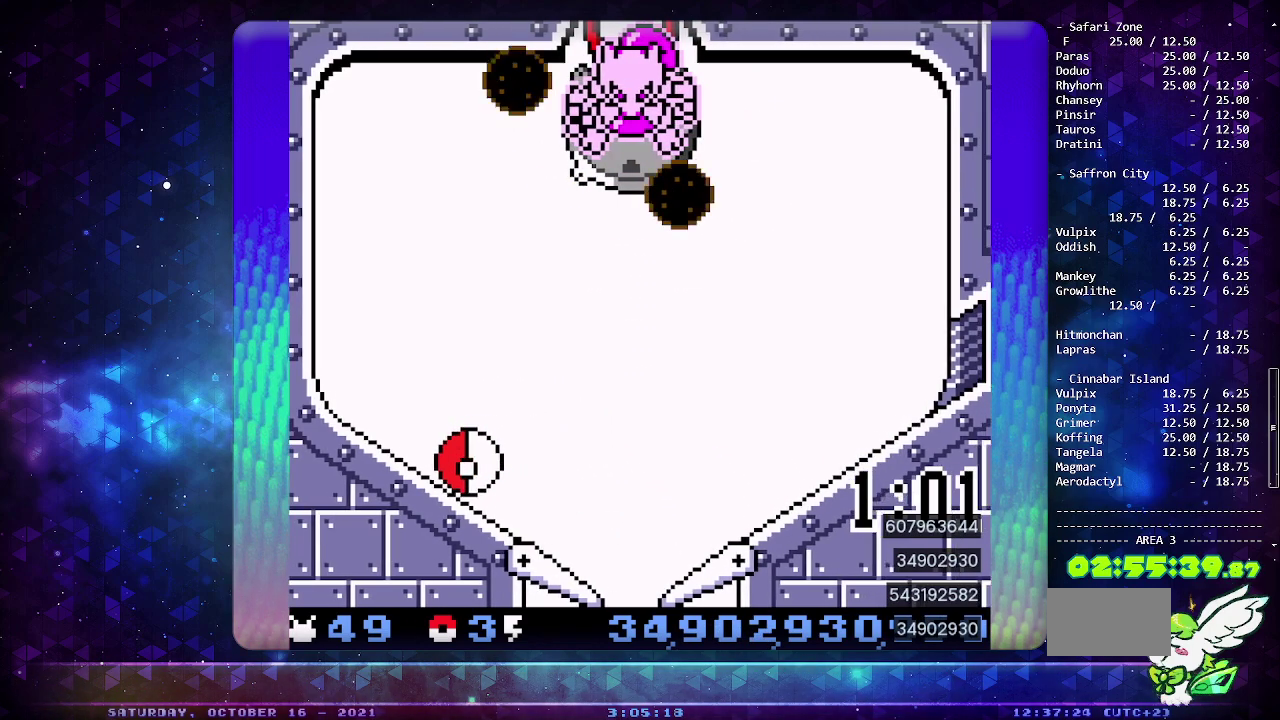
{"buttons": [], "events": [[33, "CROSS", "up"], [100, "CROSS", "down"], [233, "CROSS", "up"]]}